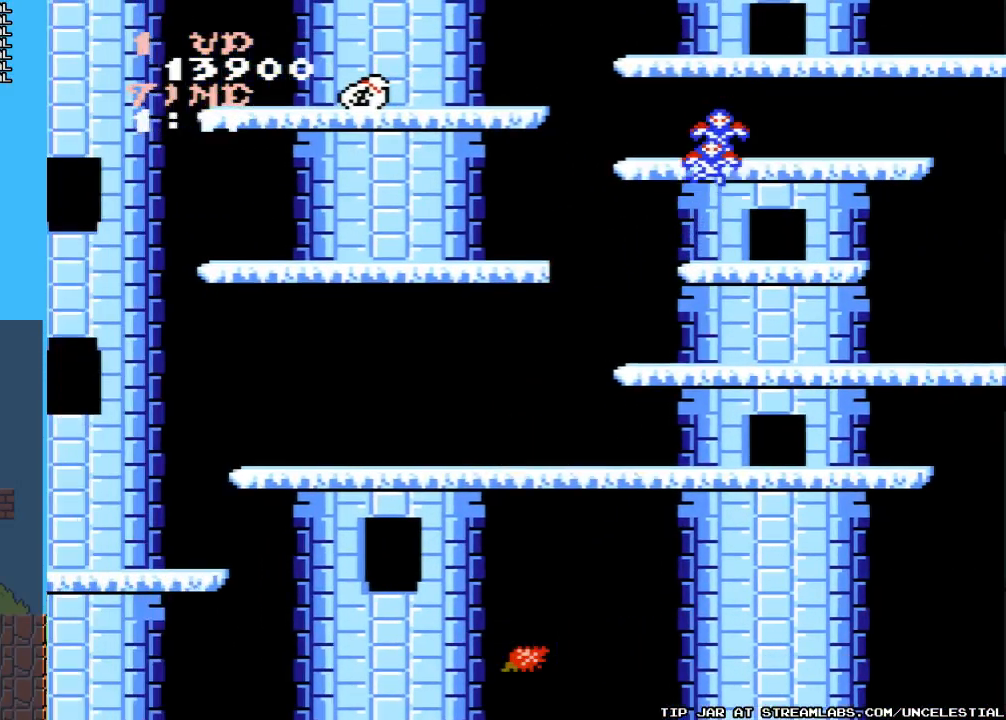
Gameplay with a controller (Nintendo layout); each line is a JSON object with the inputs held at the frame after it. "events" lists button and stick changes between this image and that frame as [ms after this image, input, new state], when the widget could be followed in between. Not read: L3 R3.
{"buttons": ["B", "DPAD_RIGHT"], "events": [[167, "DPAD_RIGHT", "down"], [267, "A", "down"], [467, "B", "down"], [500, "A", "up"]]}
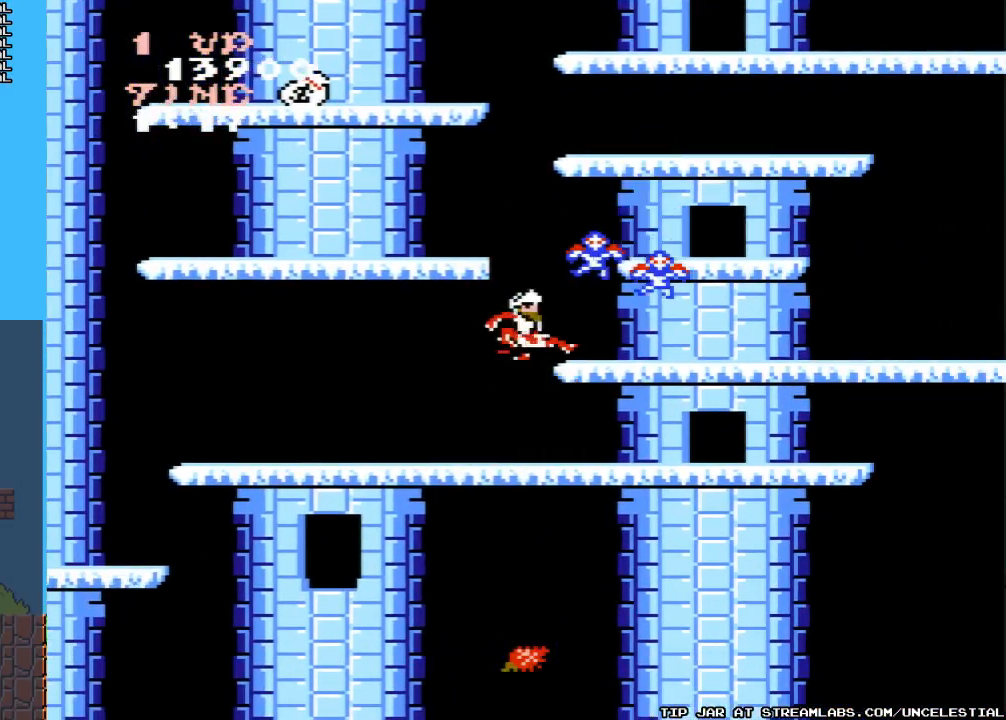
{"buttons": [], "events": [[67, "B", "up"], [133, "B", "down"], [133, "DPAD_RIGHT", "up"], [233, "B", "up"], [333, "B", "down"], [433, "B", "up"]]}
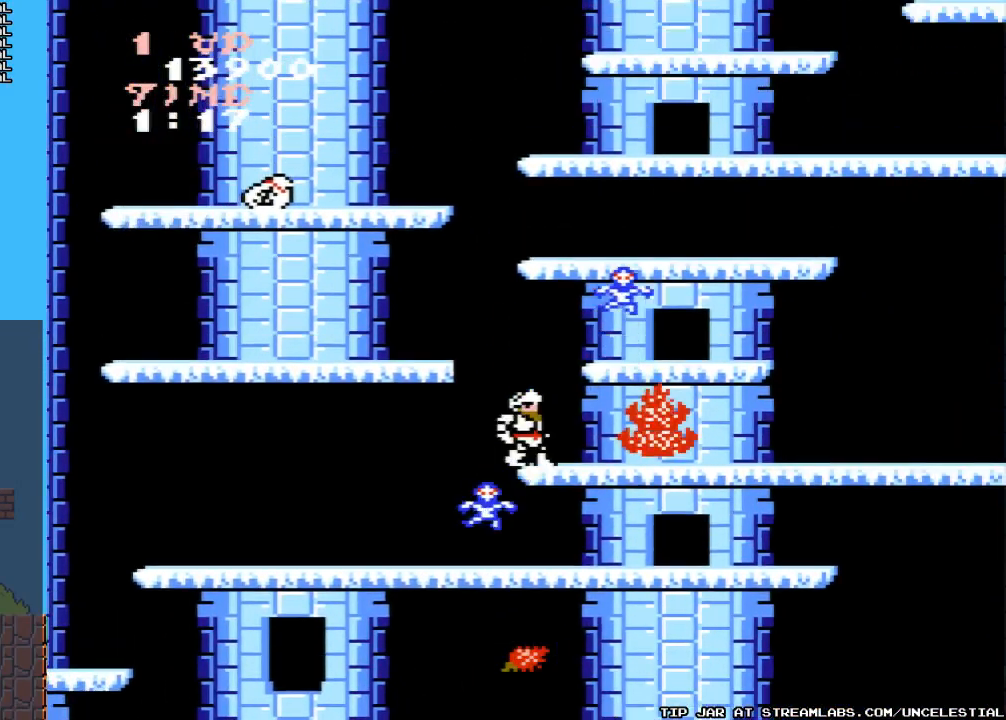
{"buttons": ["DPAD_RIGHT"], "events": [[33, "B", "down"], [100, "DPAD_RIGHT", "down"], [133, "B", "up"], [400, "B", "down"], [467, "B", "up"]]}
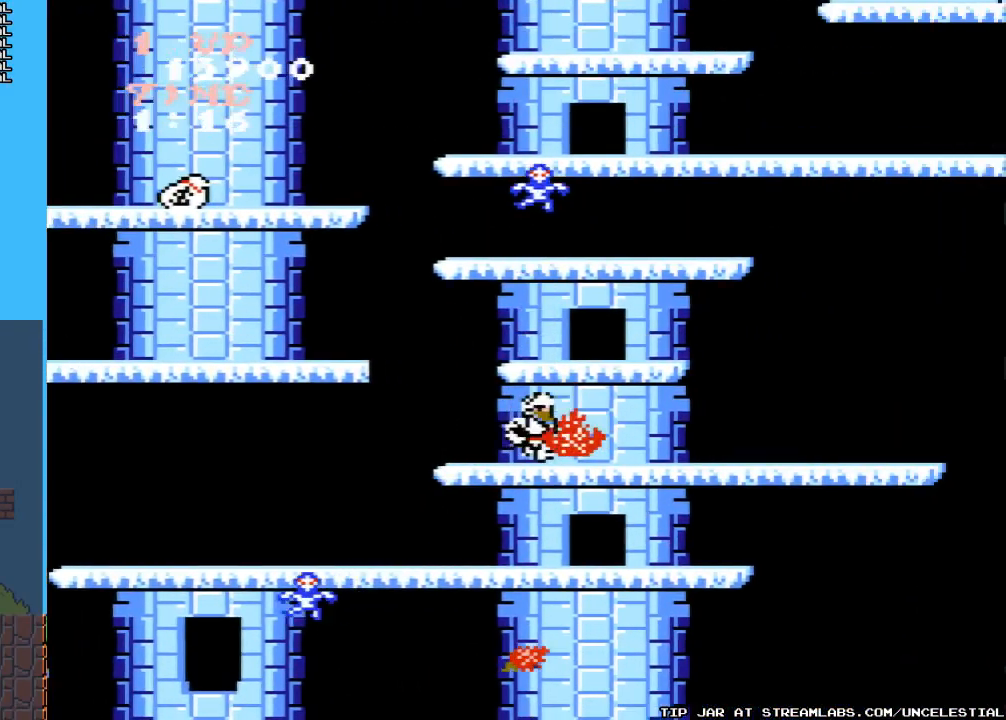
{"buttons": ["DPAD_RIGHT"], "events": []}
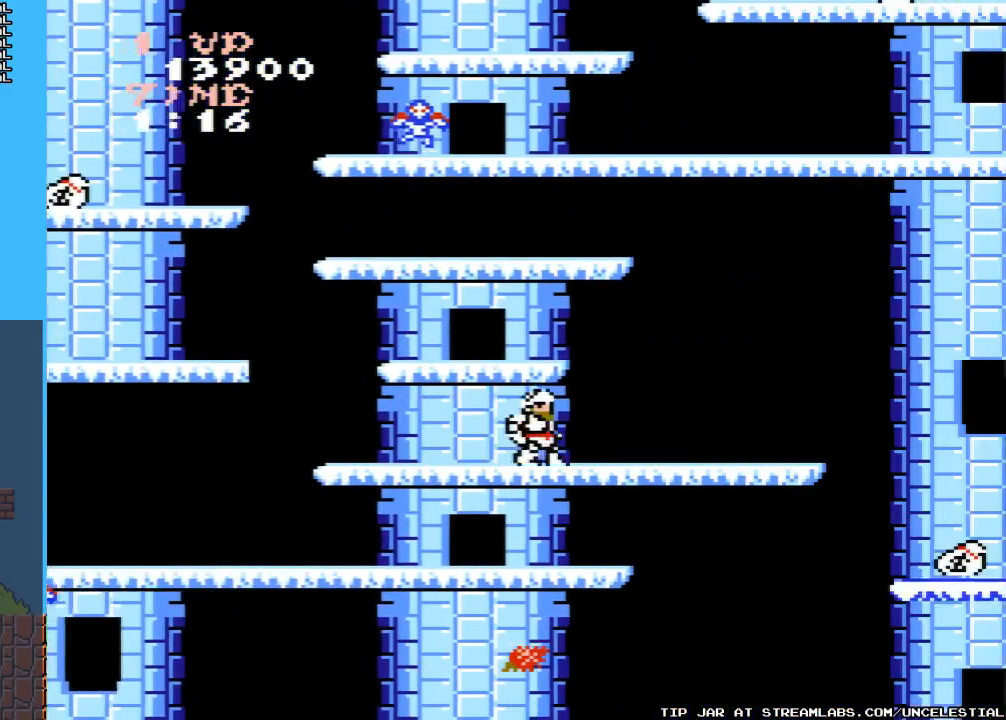
{"buttons": [], "events": [[233, "DPAD_RIGHT", "up"], [300, "DPAD_LEFT", "down"], [500, "DPAD_LEFT", "up"]]}
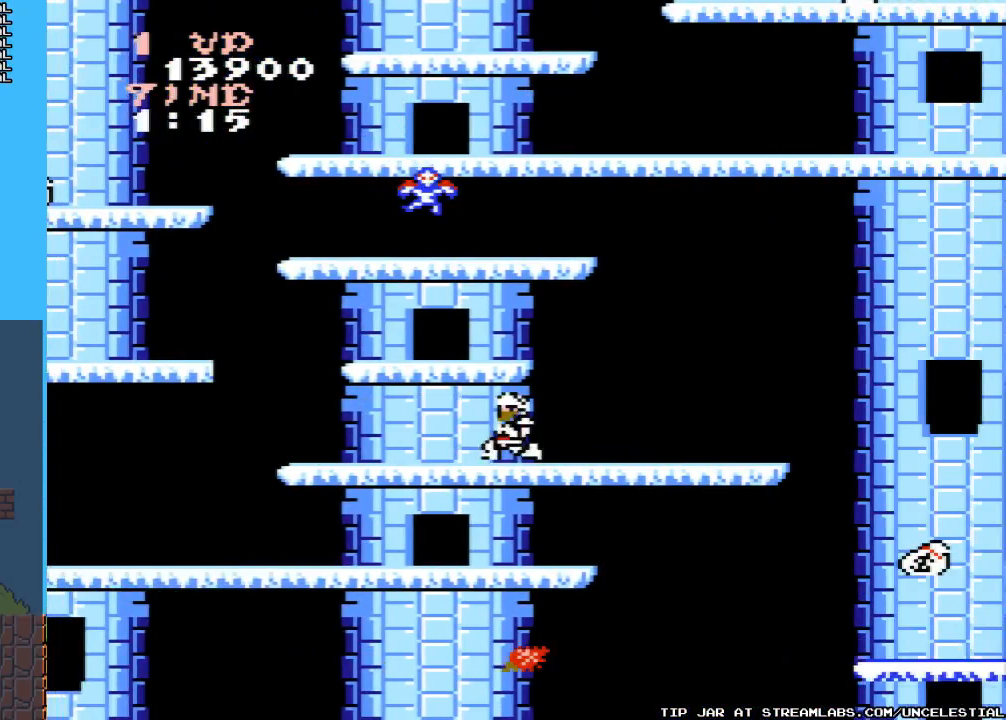
{"buttons": [], "events": []}
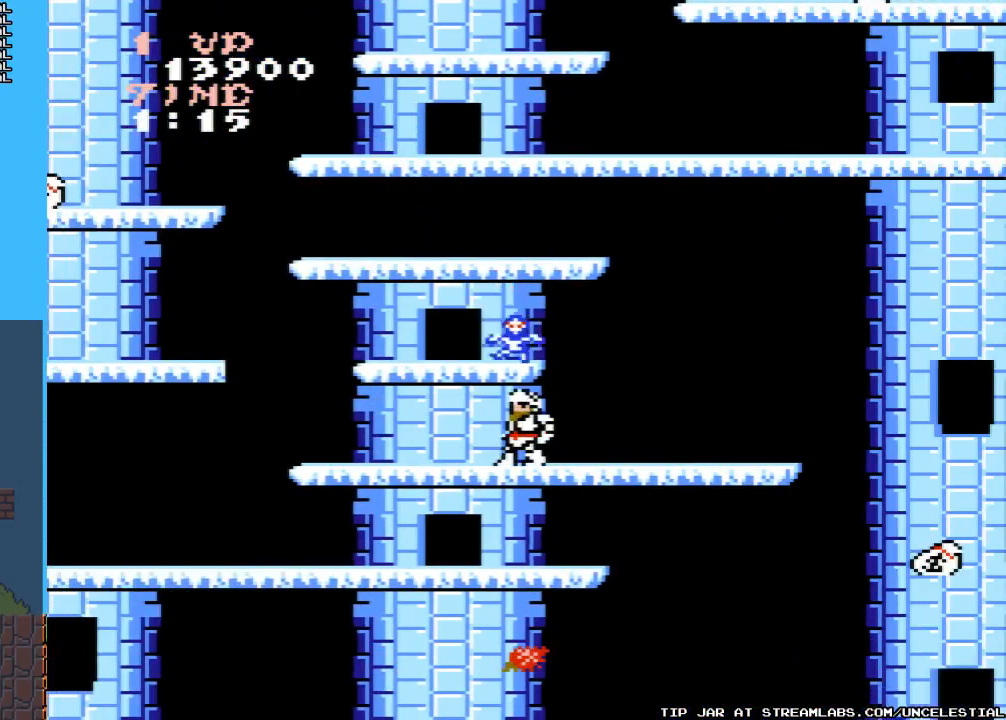
{"buttons": ["DPAD_DOWN"], "events": [[233, "DPAD_DOWN", "down"], [233, "DPAD_RIGHT", "down"], [267, "DPAD_RIGHT", "up"], [333, "DPAD_LEFT", "down"], [433, "DPAD_LEFT", "up"]]}
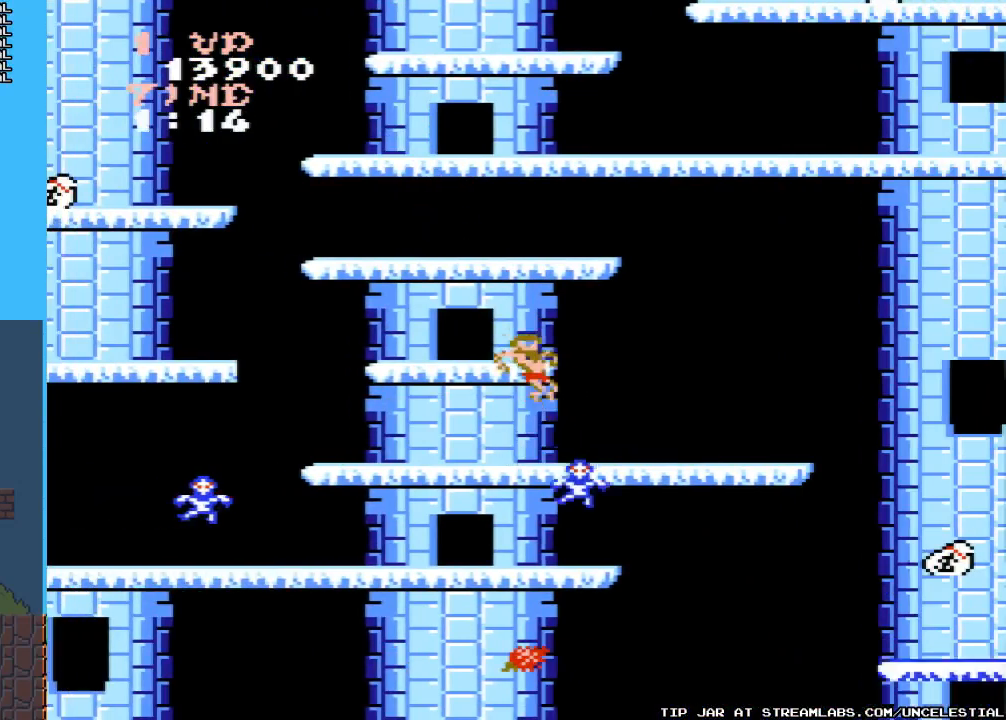
{"buttons": [], "events": [[233, "DPAD_DOWN", "up"]]}
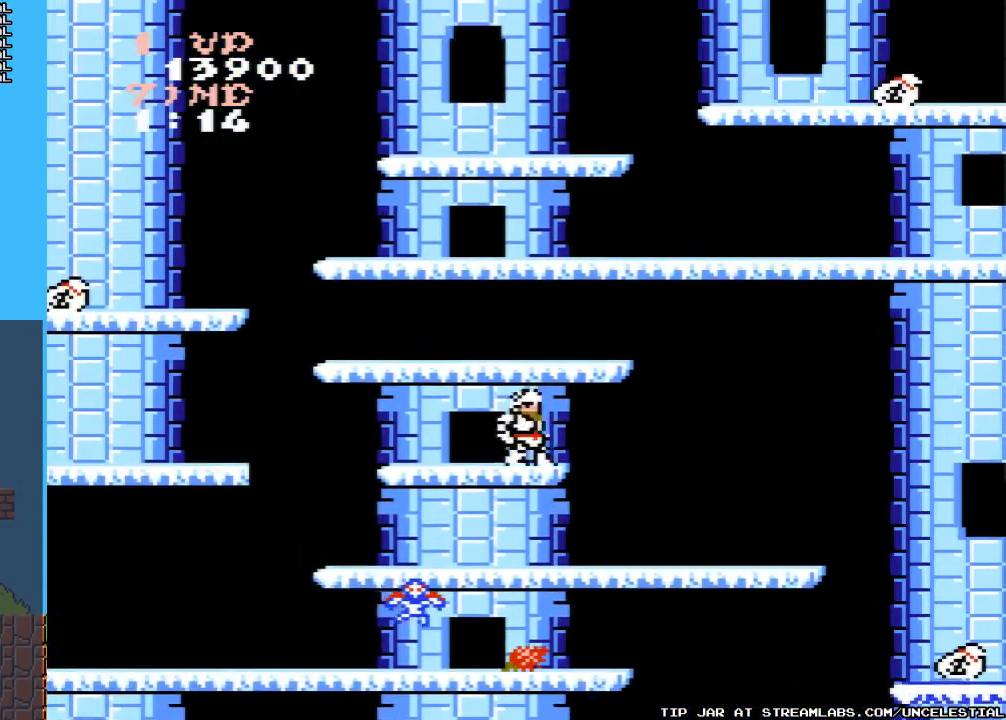
{"buttons": [], "events": [[67, "DPAD_LEFT", "down"], [167, "A", "down"], [333, "DPAD_LEFT", "up"], [367, "A", "up"]]}
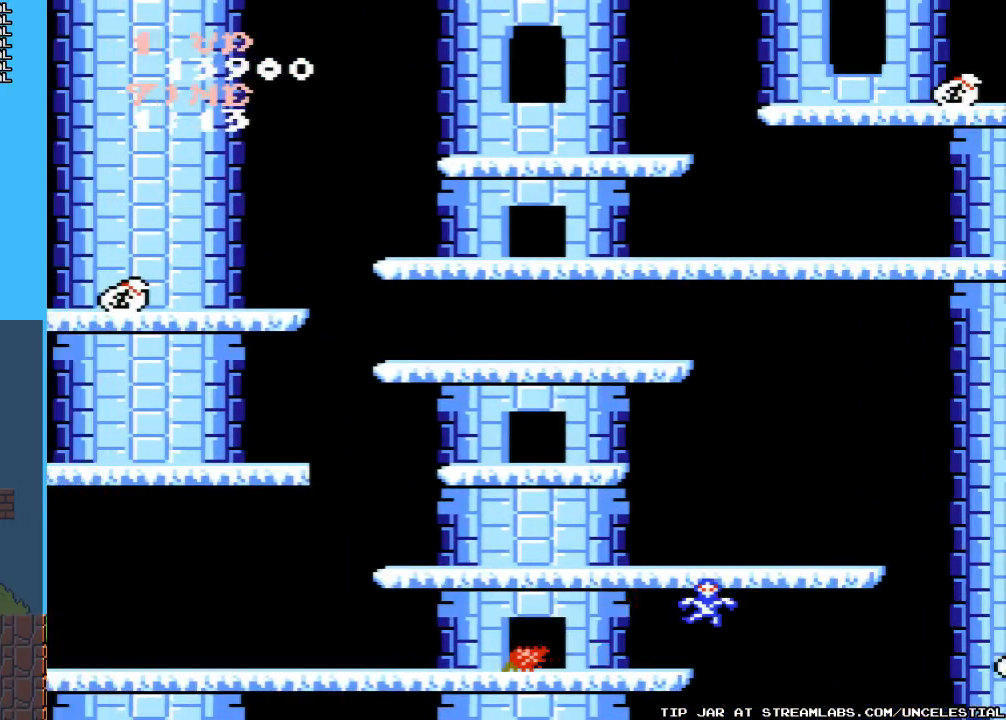
{"buttons": ["A"], "events": [[500, "A", "down"]]}
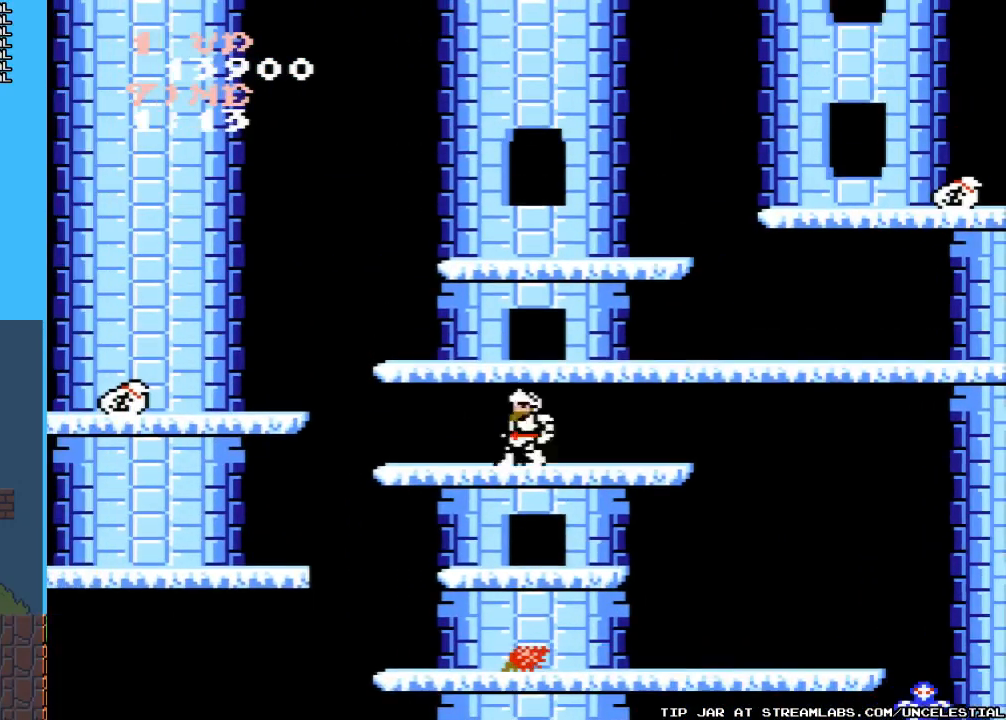
{"buttons": [], "events": [[267, "A", "up"]]}
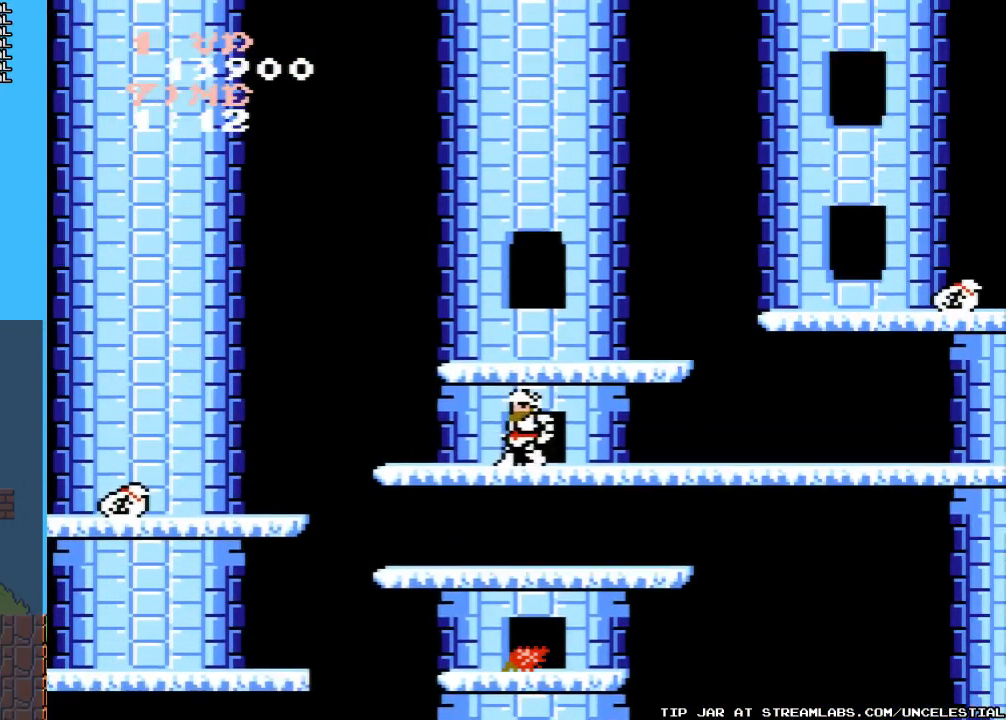
{"buttons": [], "events": [[167, "A", "down"], [433, "A", "up"]]}
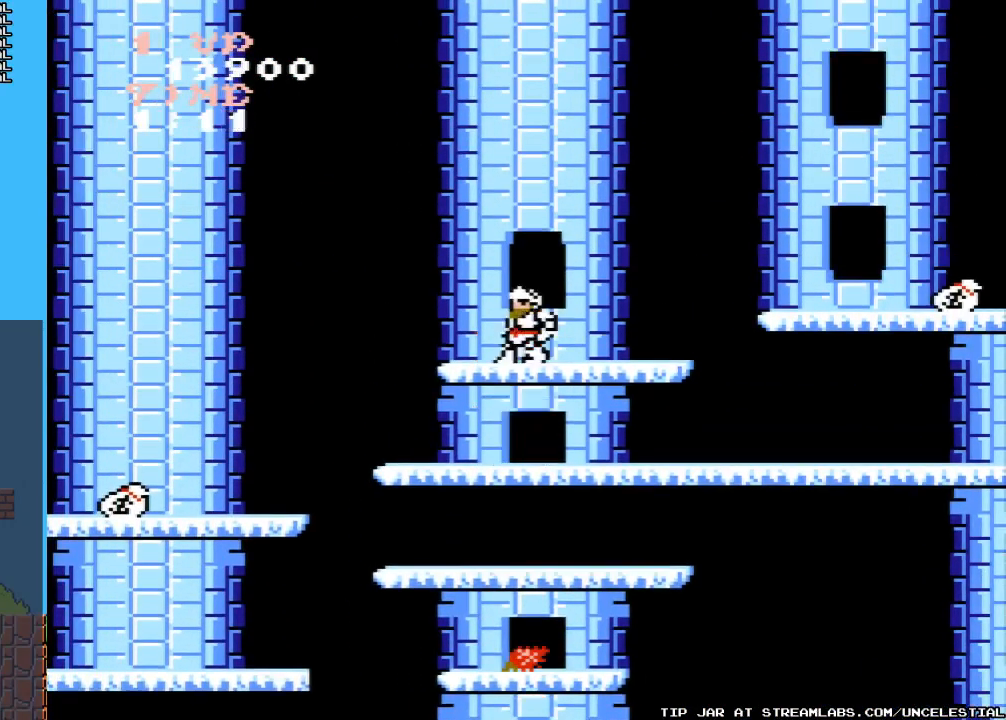
{"buttons": ["DPAD_RIGHT"], "events": [[200, "DPAD_RIGHT", "down"]]}
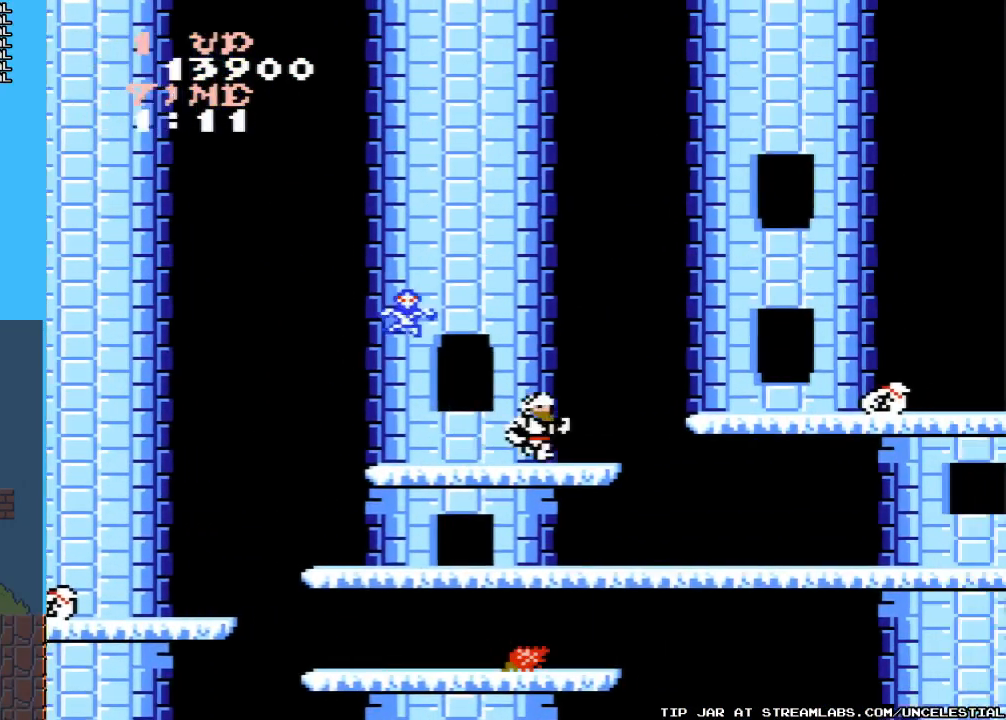
{"buttons": ["A", "DPAD_RIGHT"], "events": [[133, "A", "down"]]}
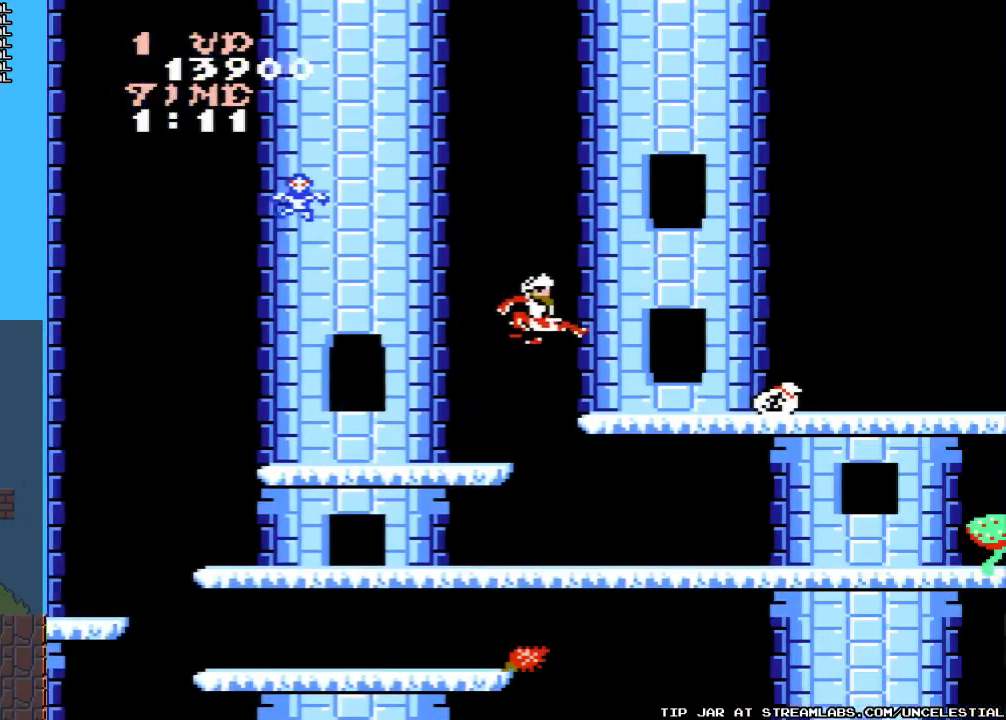
{"buttons": ["DPAD_RIGHT"], "events": [[100, "A", "up"]]}
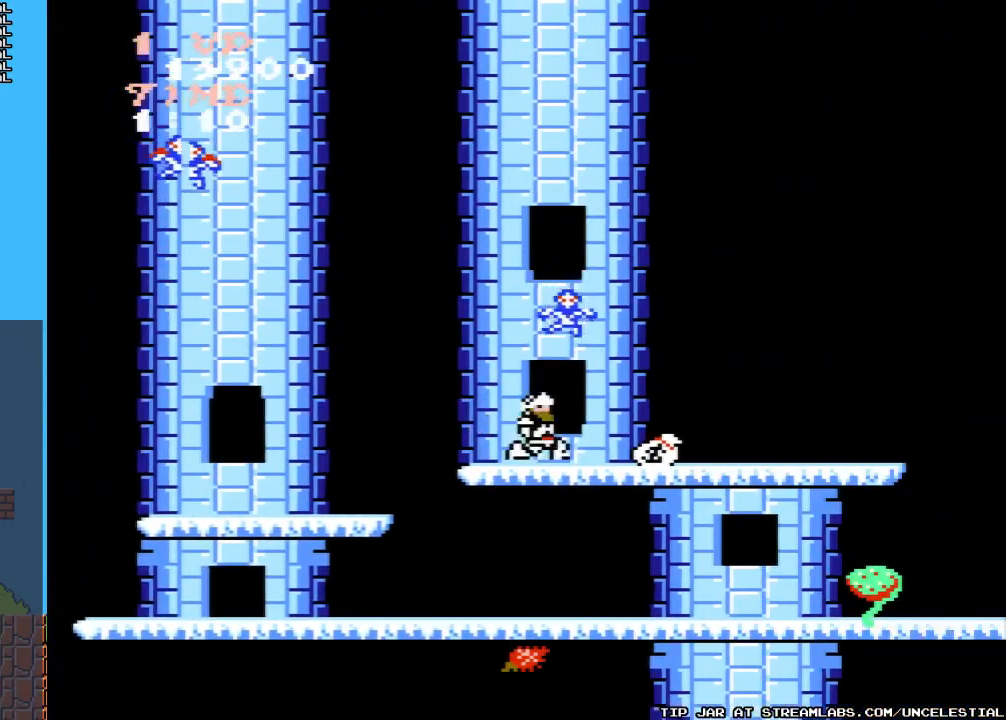
{"buttons": ["B", "DPAD_DOWN"], "events": [[33, "B", "down"], [100, "DPAD_RIGHT", "up"], [167, "B", "up"], [267, "B", "down"], [367, "B", "up"], [367, "DPAD_DOWN", "down"], [433, "B", "down"]]}
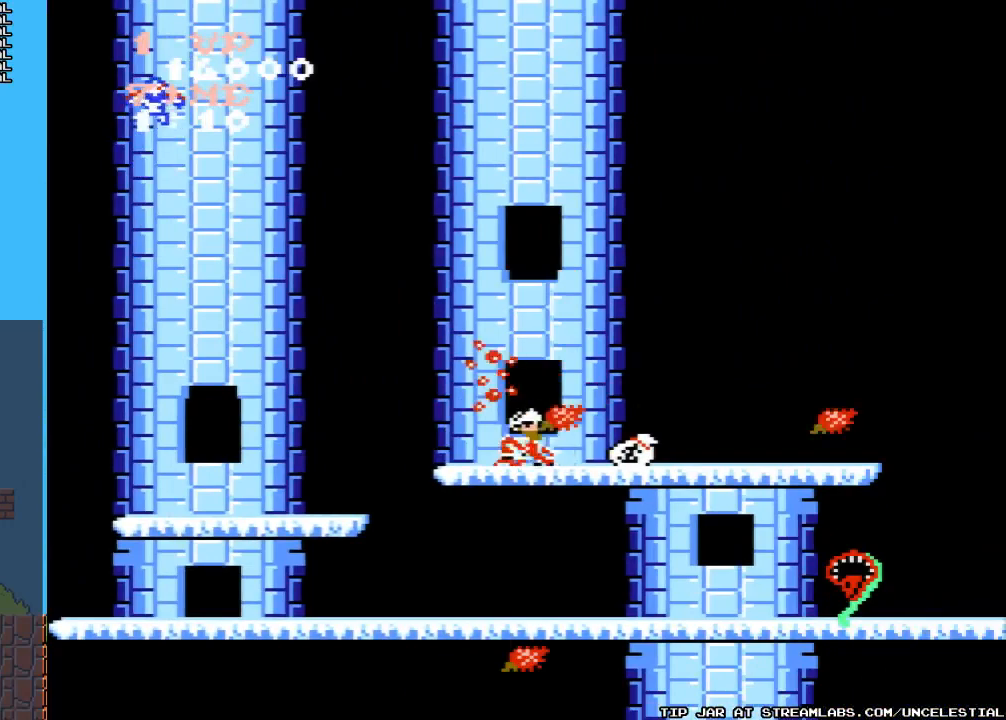
{"buttons": ["DPAD_RIGHT"], "events": [[67, "B", "up"], [167, "B", "down"], [267, "B", "up"], [400, "DPAD_DOWN", "up"], [500, "DPAD_RIGHT", "down"]]}
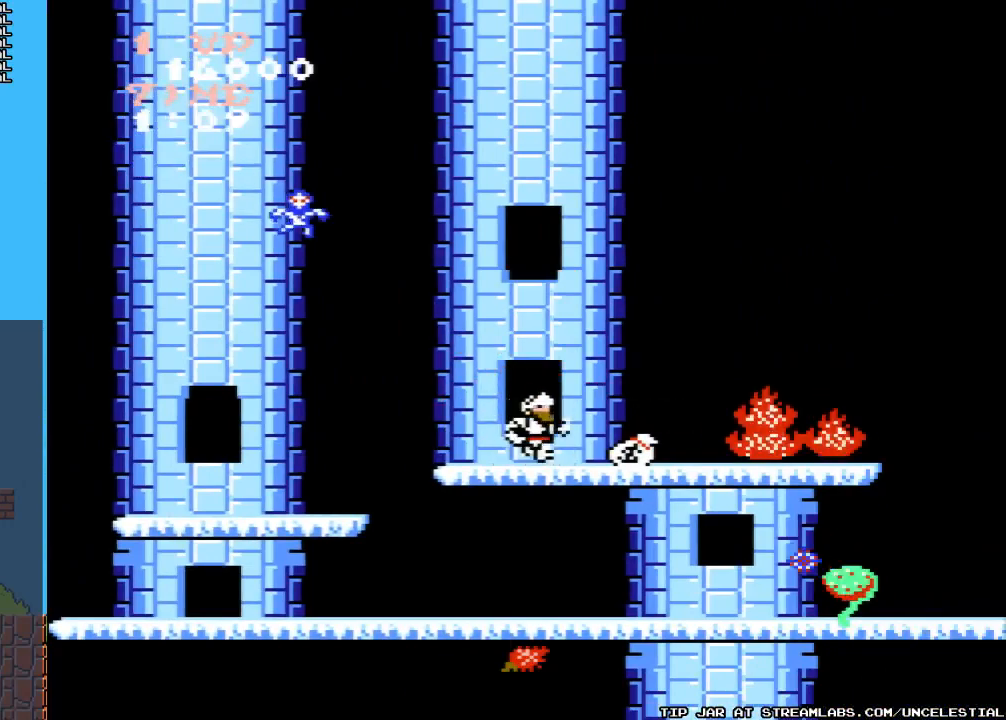
{"buttons": ["DPAD_RIGHT"], "events": []}
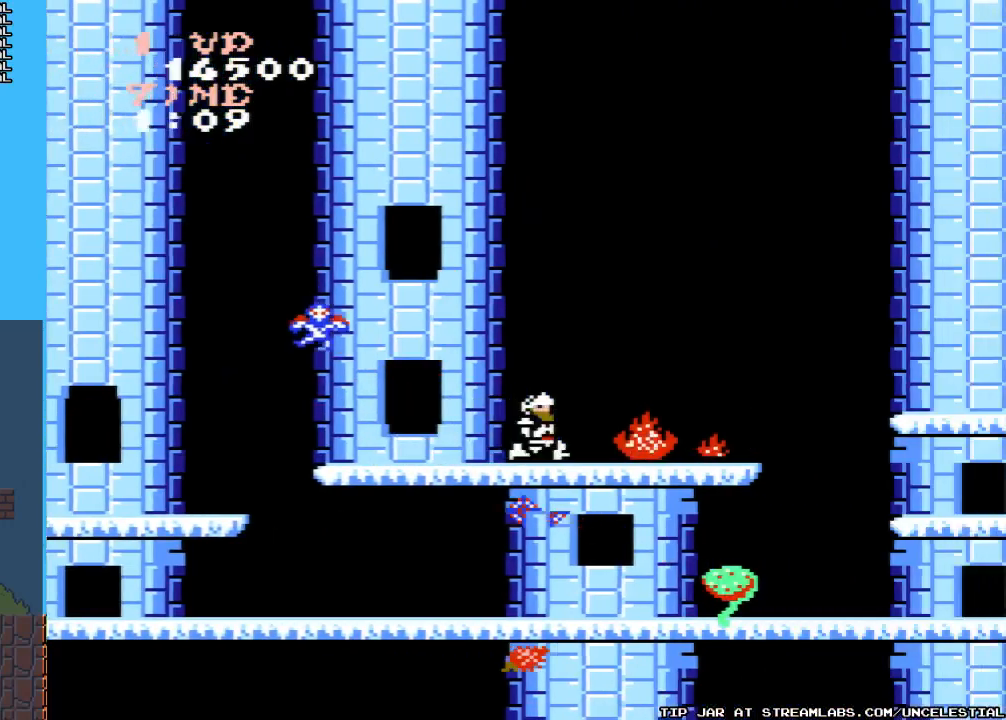
{"buttons": ["DPAD_LEFT"], "events": [[467, "DPAD_RIGHT", "up"], [500, "DPAD_LEFT", "down"]]}
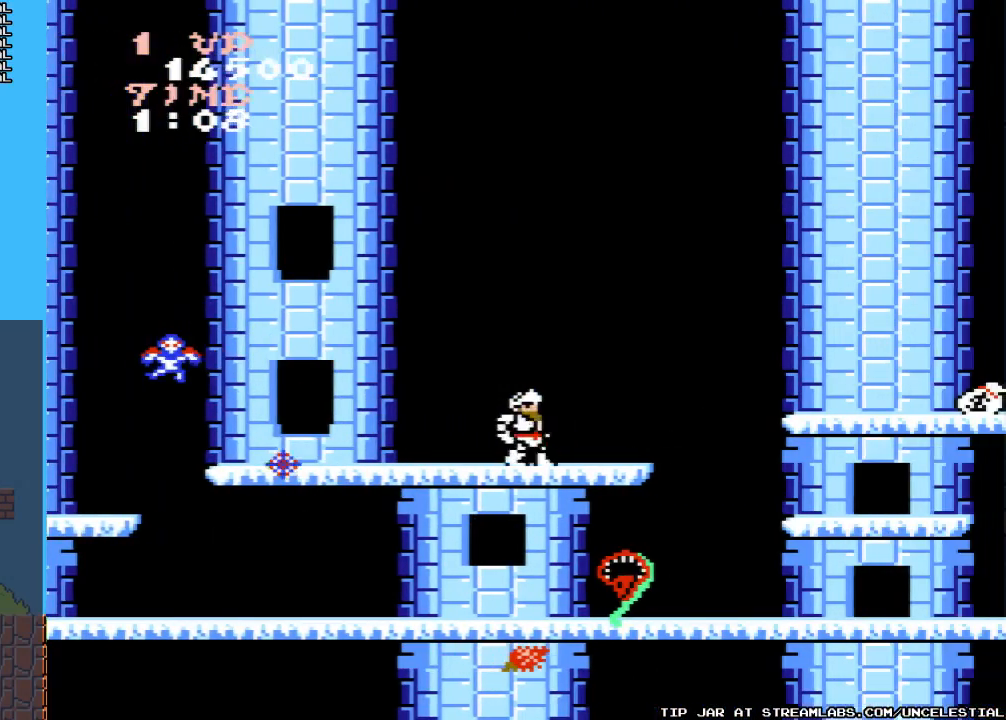
{"buttons": ["DPAD_RIGHT"], "events": [[33, "B", "down"], [167, "B", "up"], [167, "DPAD_LEFT", "up"], [233, "B", "down"], [333, "B", "up"], [400, "DPAD_RIGHT", "down"]]}
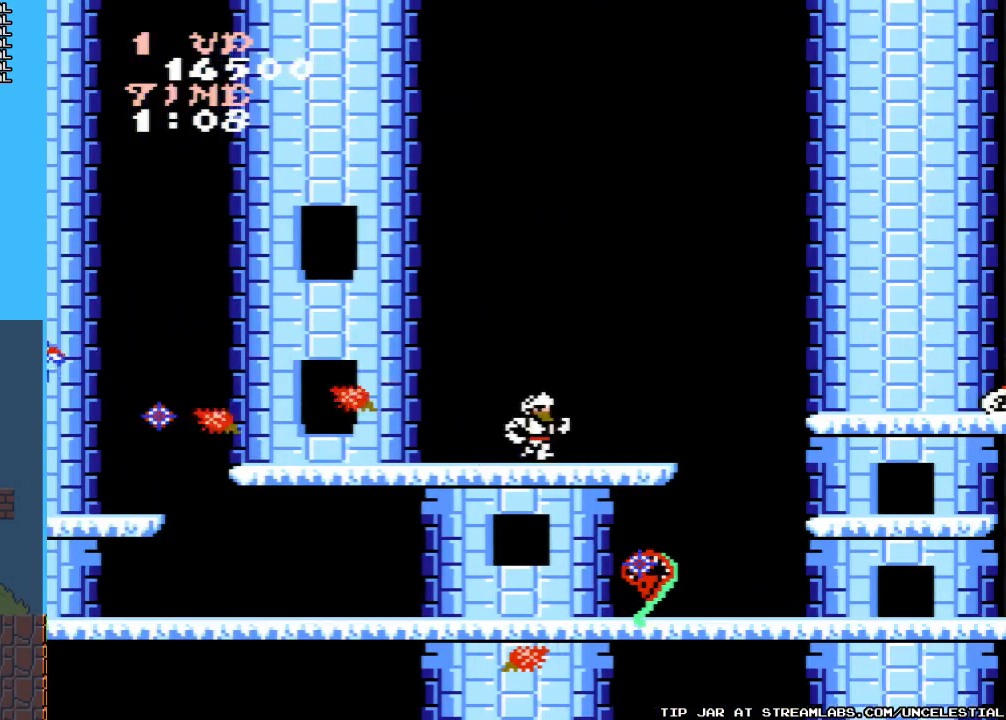
{"buttons": ["A", "DPAD_RIGHT"], "events": [[500, "A", "down"]]}
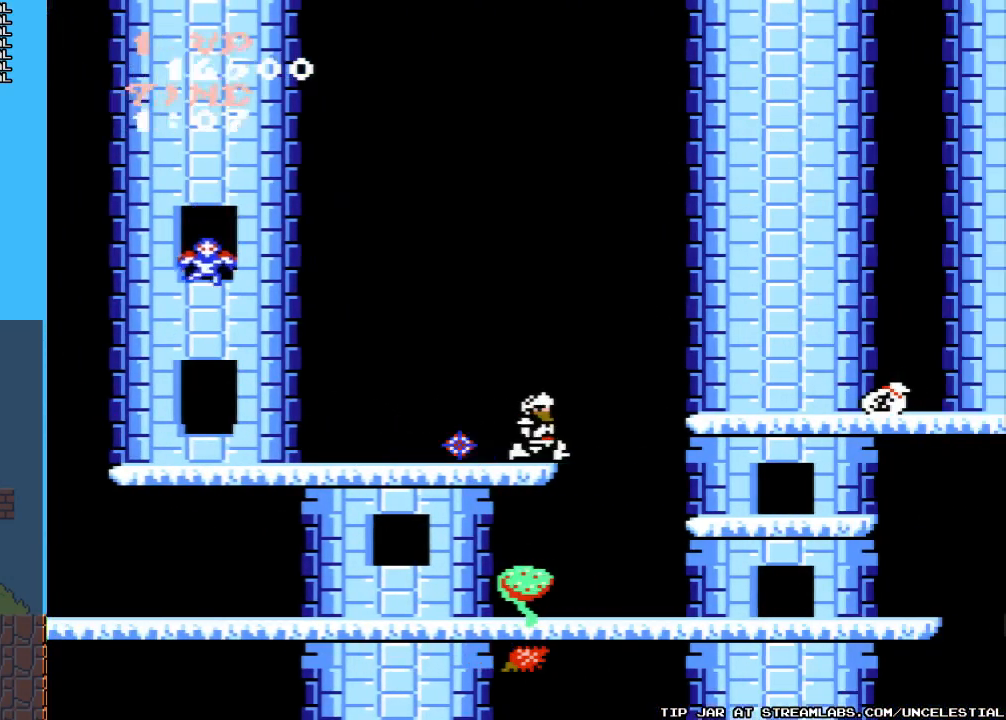
{"buttons": ["B", "DPAD_RIGHT"], "events": [[367, "A", "up"], [467, "B", "down"]]}
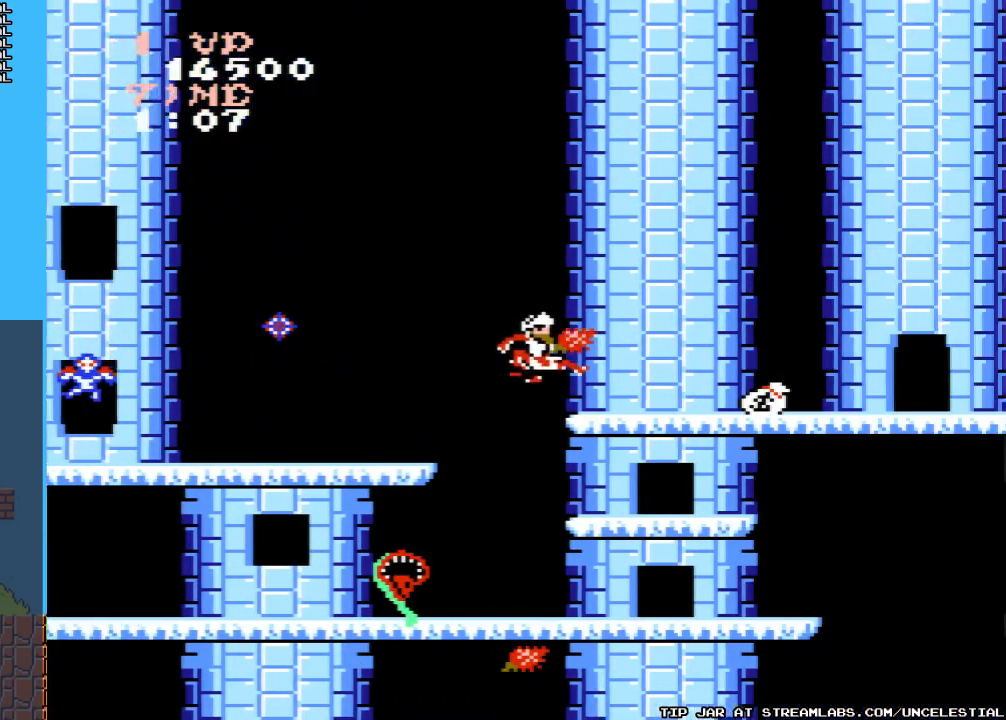
{"buttons": ["DPAD_RIGHT"], "events": [[100, "B", "up"]]}
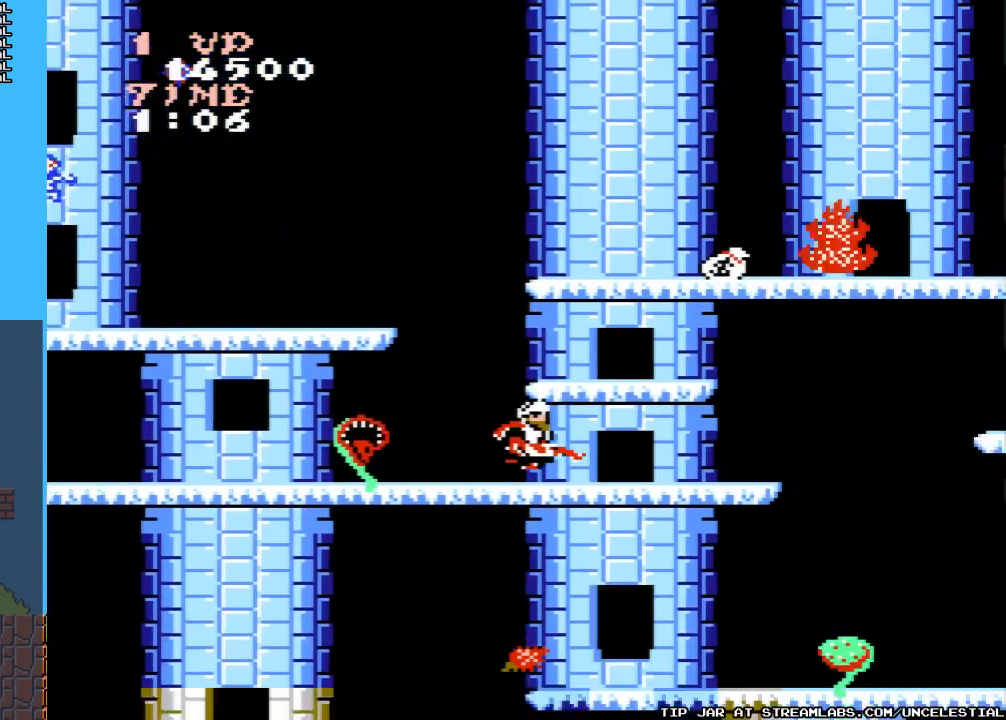
{"buttons": ["DPAD_RIGHT"], "events": [[133, "A", "down"], [367, "A", "up"]]}
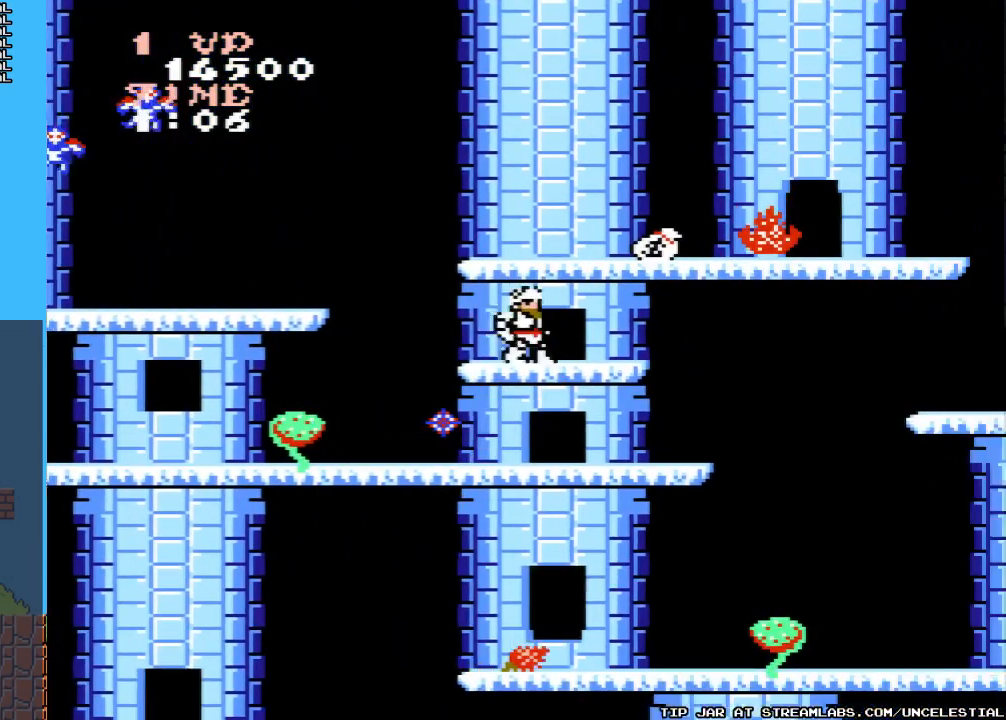
{"buttons": ["A", "DPAD_RIGHT"], "events": [[167, "DPAD_RIGHT", "up"], [267, "DPAD_RIGHT", "down"], [367, "A", "down"]]}
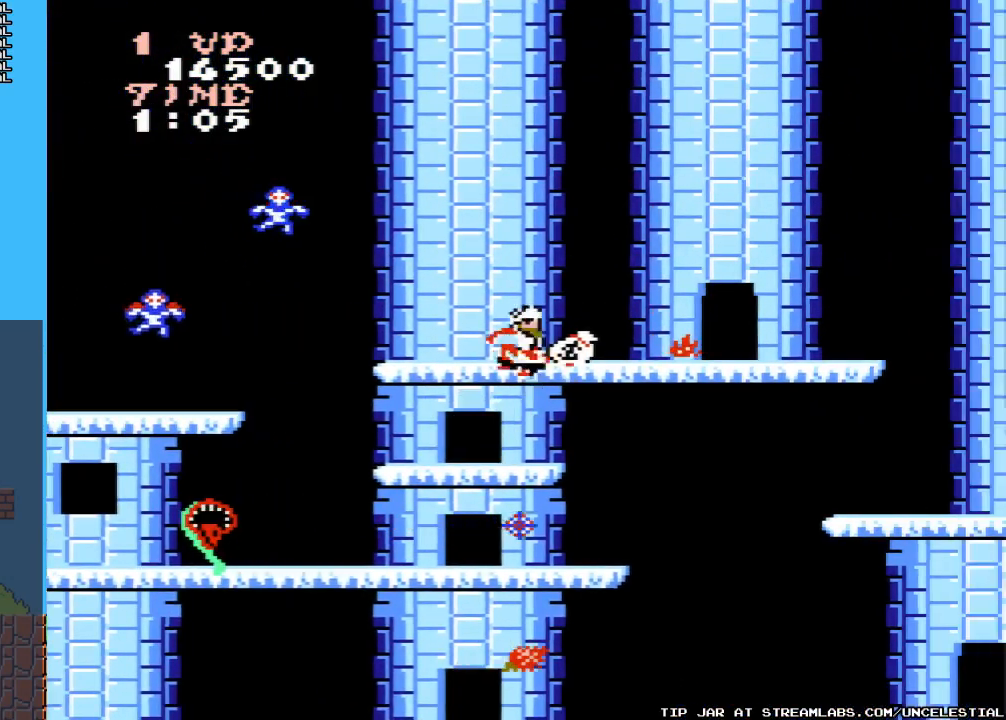
{"buttons": ["DPAD_RIGHT"], "events": [[133, "A", "up"]]}
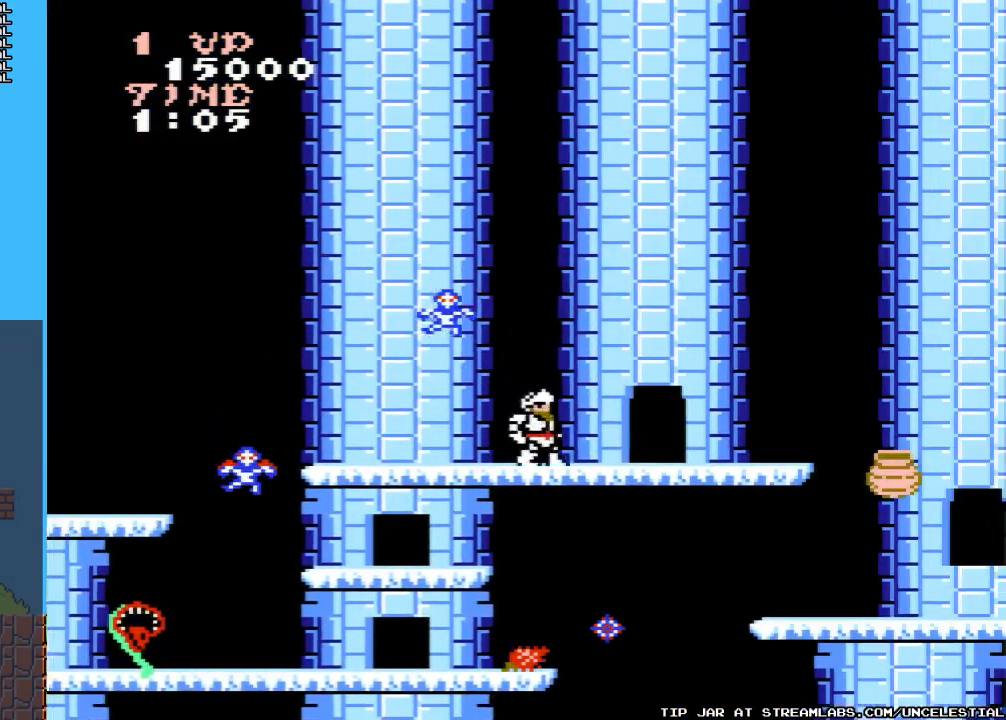
{"buttons": ["DPAD_RIGHT"], "events": [[200, "B", "down"], [333, "B", "up"]]}
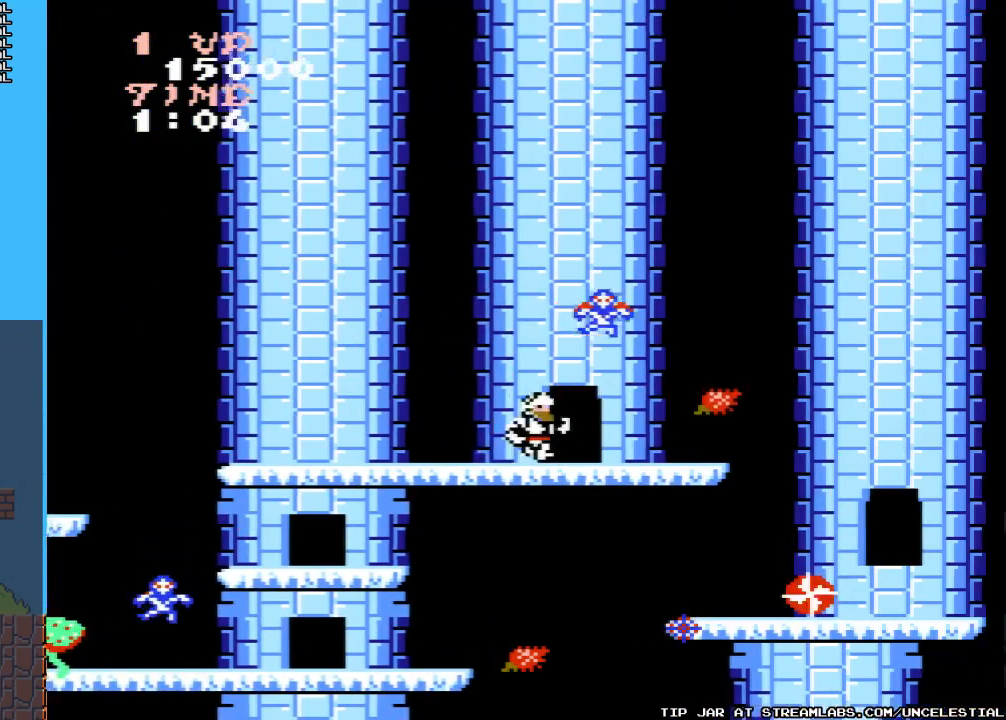
{"buttons": ["DPAD_RIGHT"], "events": [[200, "B", "down"], [300, "B", "up"]]}